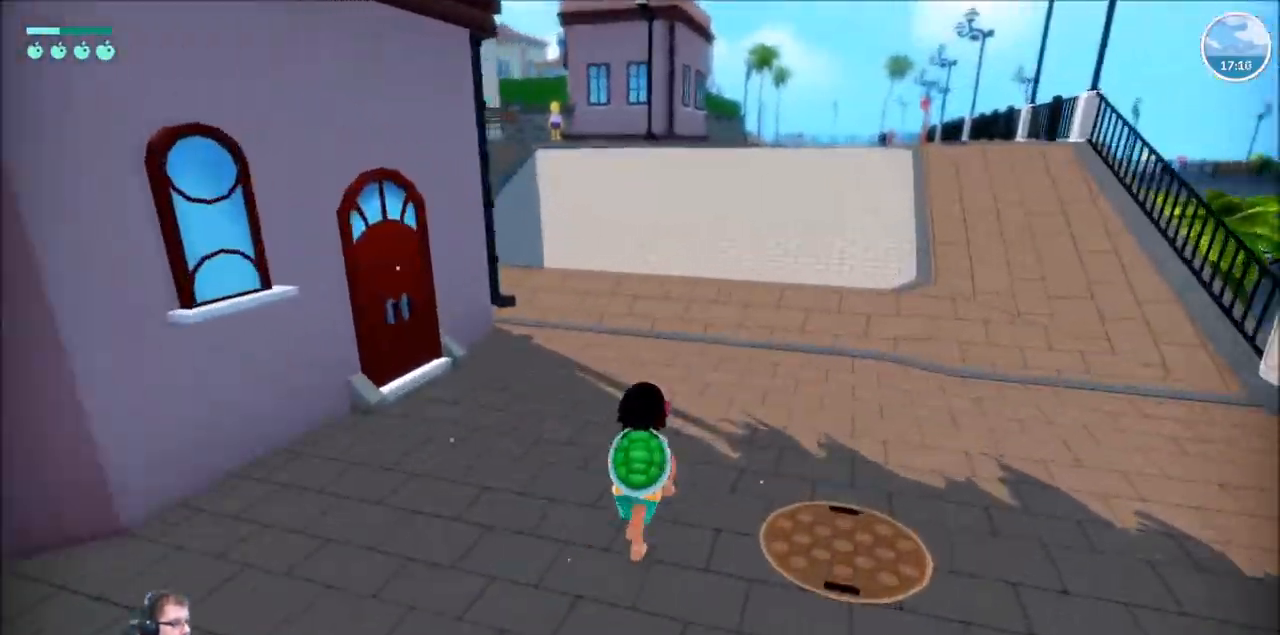
Gameplay with a controller (Xbox layout); each line is a JSON object with the inputs held at the frame after it. "events" lists button and stick changes between this image and that frame as [ms after this image, input, new state], when the widget could be followed in between. Not read: L3 R3.
{"buttons": ["R2"], "left_stick": "up", "right_stick": "left", "events": []}
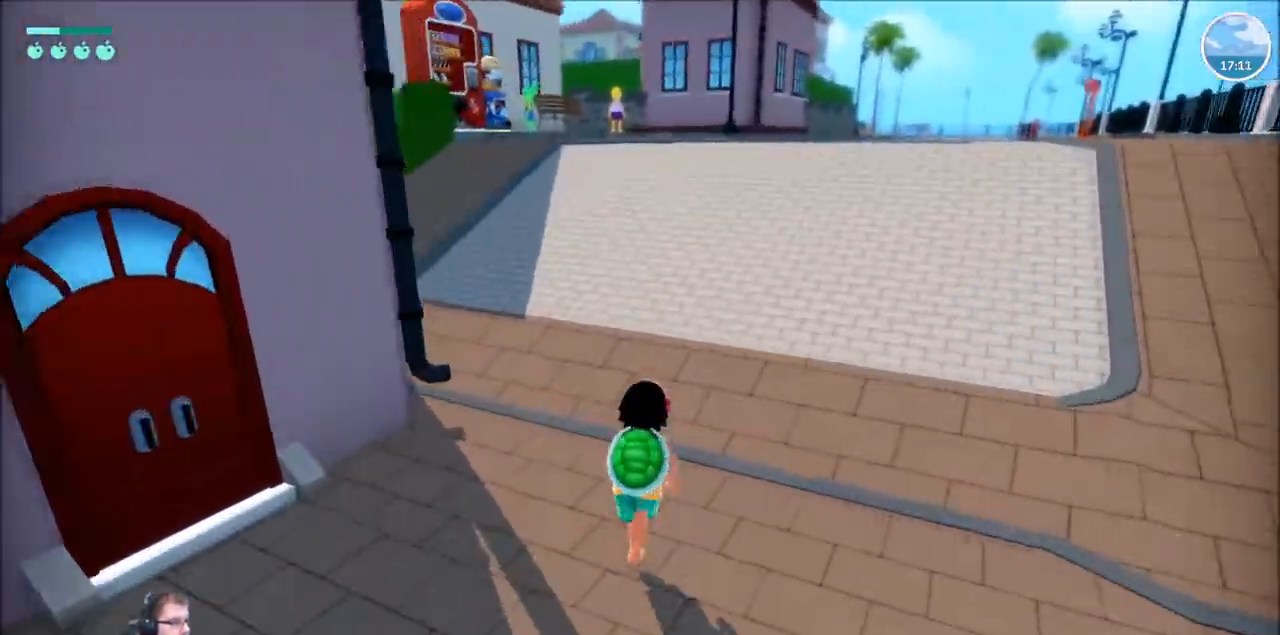
{"buttons": ["R2"], "left_stick": "up", "right_stick": "left", "events": []}
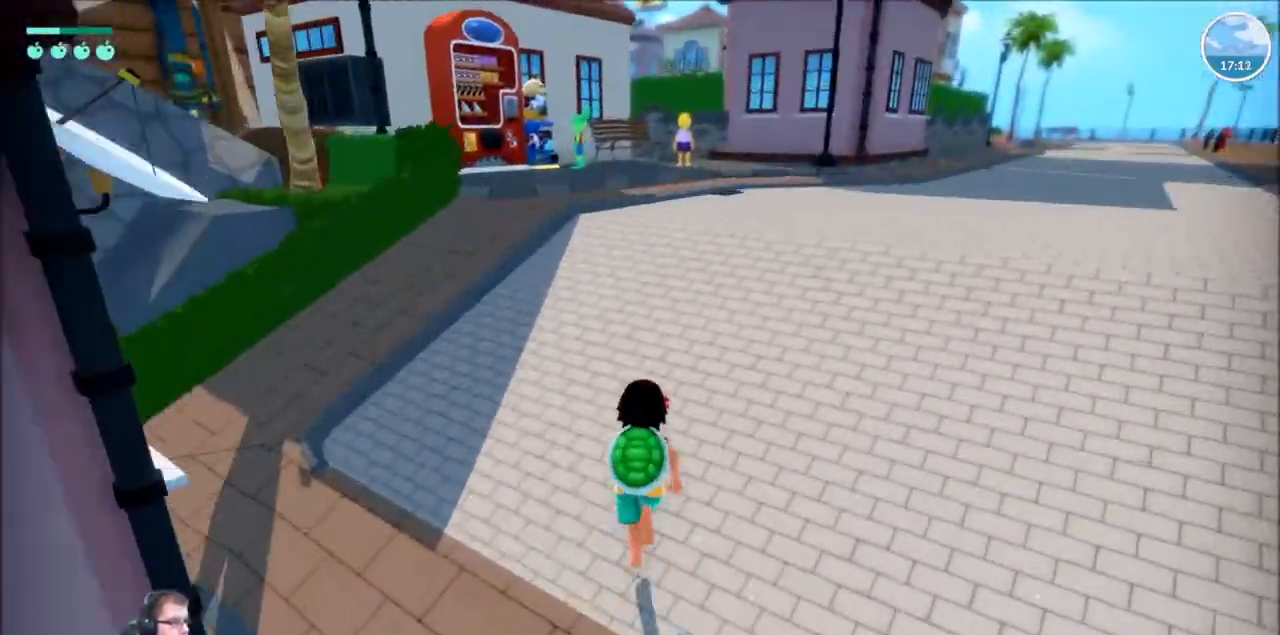
{"buttons": ["R2"], "left_stick": "up", "right_stick": "center", "events": [[401, "right_stick", "center"]]}
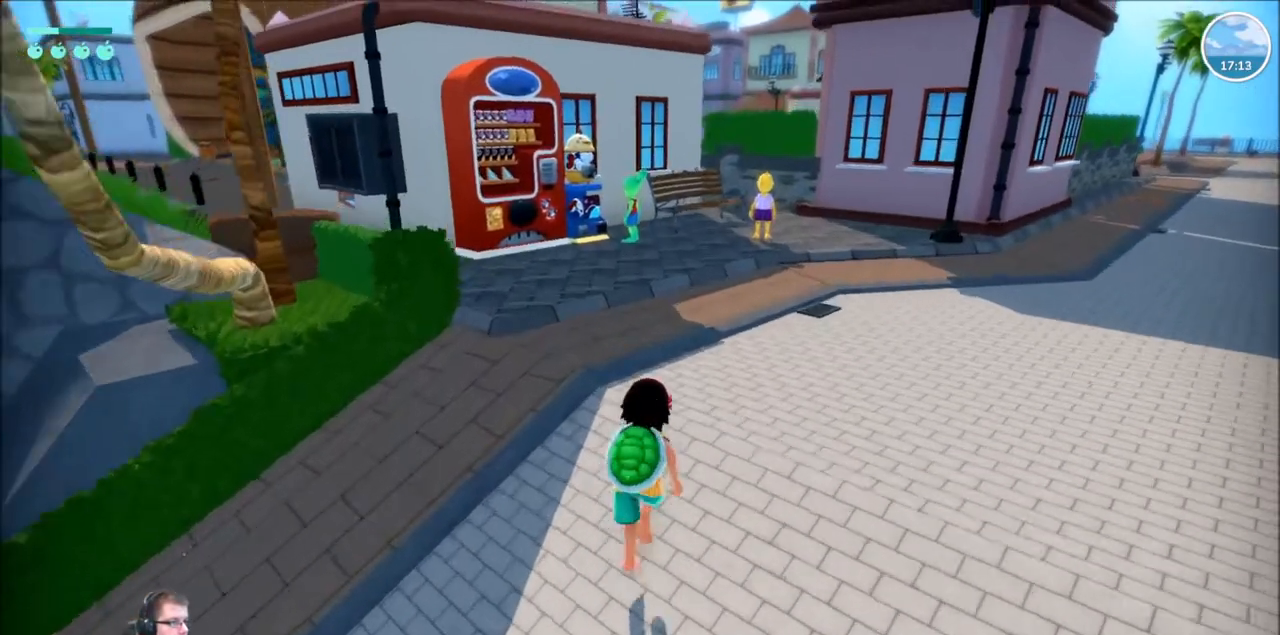
{"buttons": ["R2"], "left_stick": "up", "right_stick": "center", "events": []}
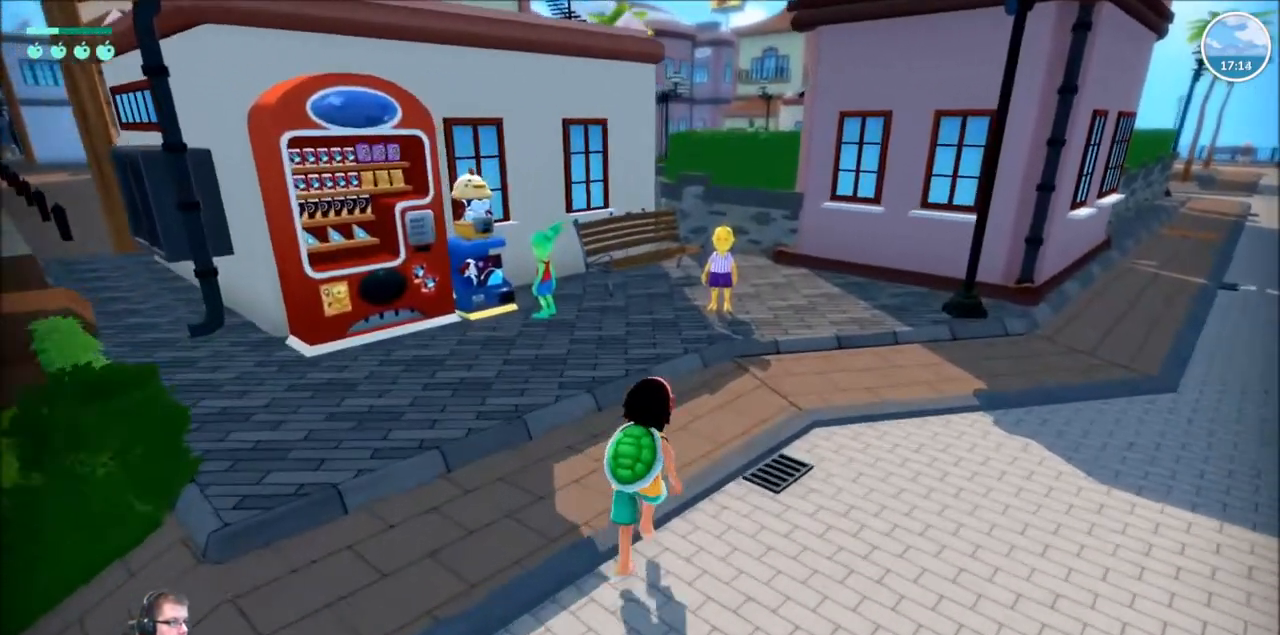
{"buttons": ["R2"], "left_stick": "up", "right_stick": "center", "events": []}
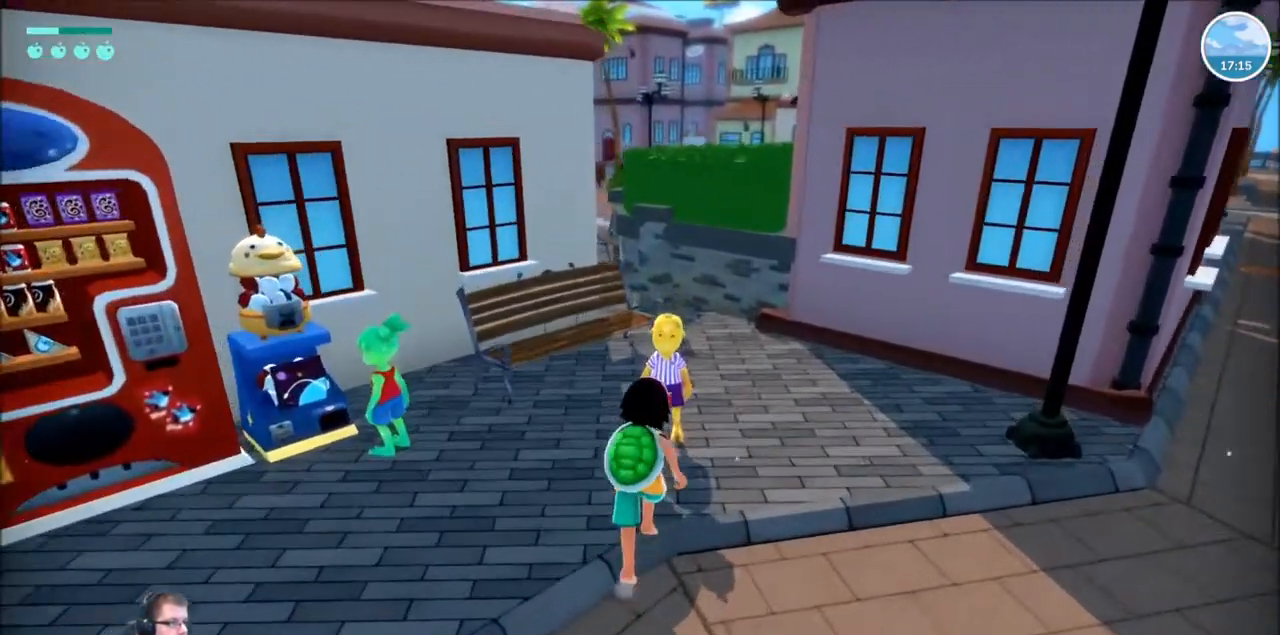
{"buttons": [], "left_stick": "center", "right_stick": "center", "events": [[100, "R2", "up"], [133, "left_stick", "center"]]}
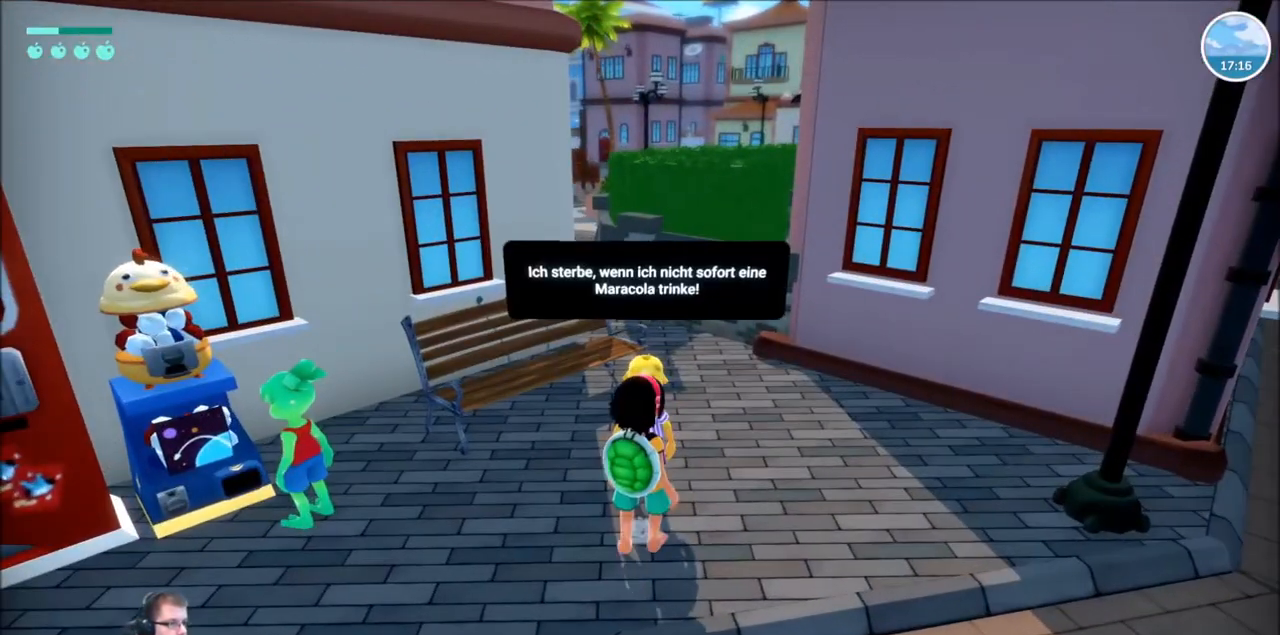
{"buttons": [], "left_stick": "center", "right_stick": "center", "events": []}
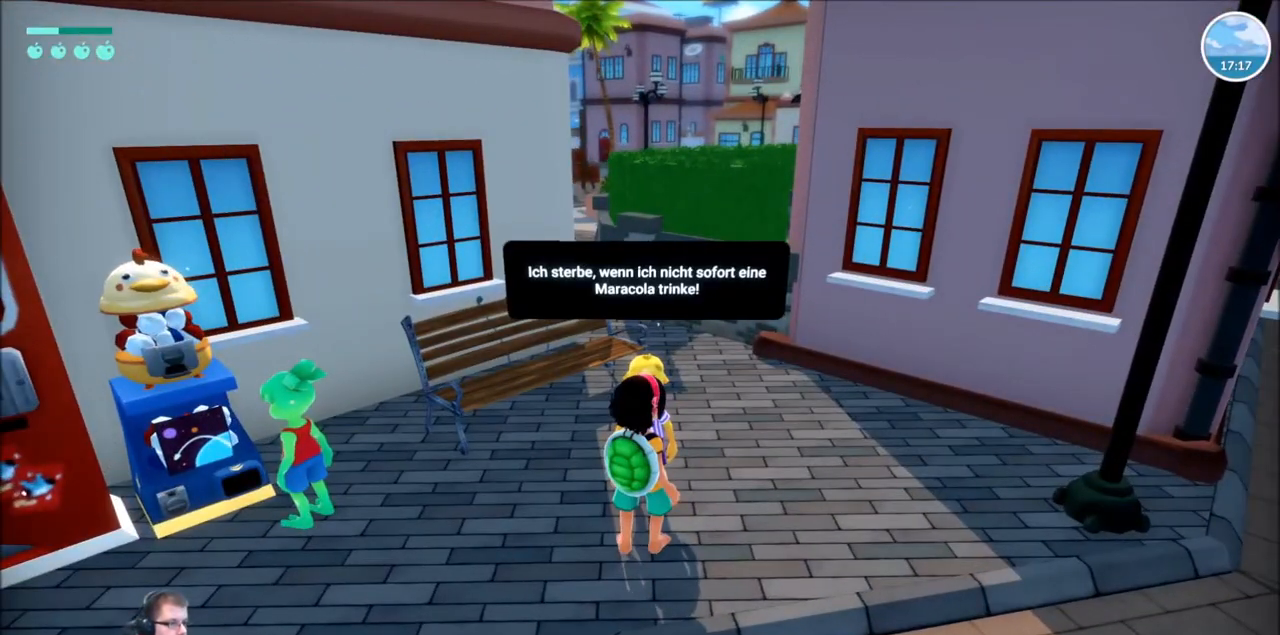
{"buttons": [], "left_stick": "center", "right_stick": "center", "events": [[334, "X", "down"], [500, "X", "up"]]}
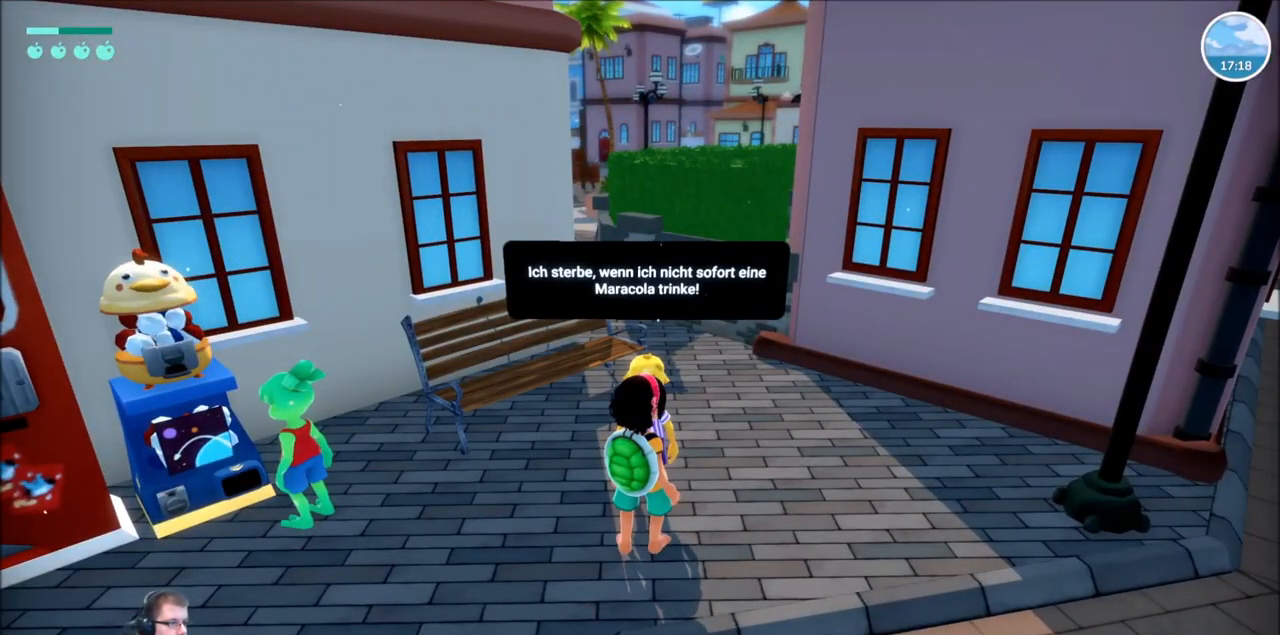
{"buttons": [], "left_stick": "center", "right_stick": "center", "events": []}
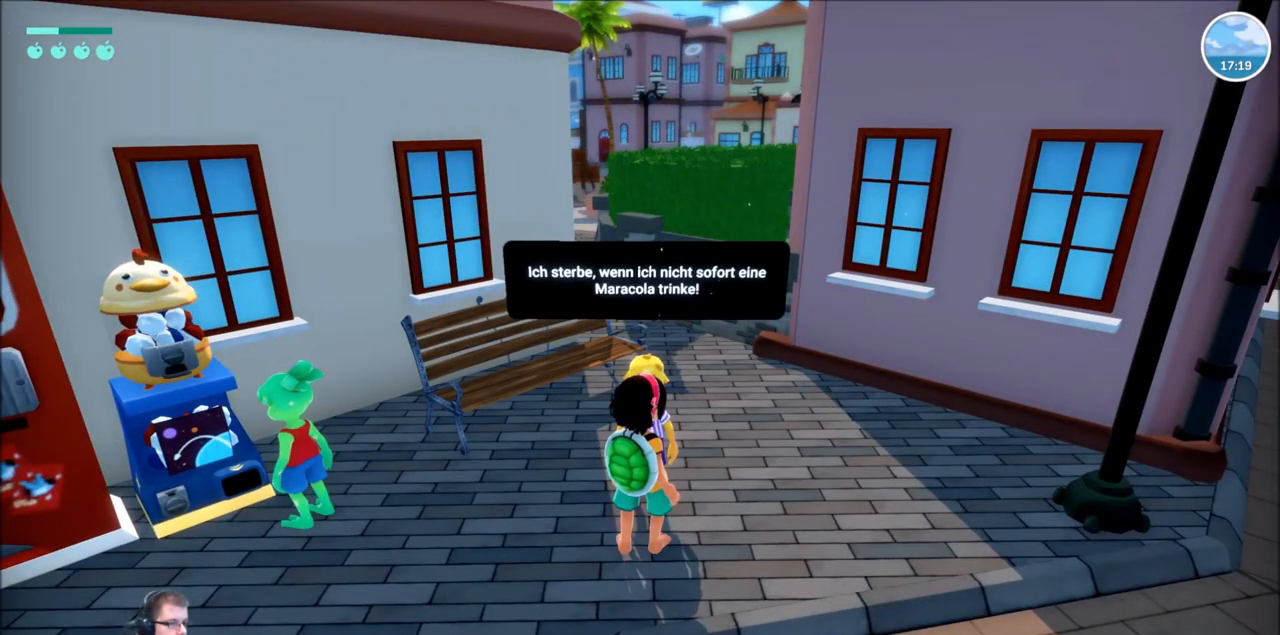
{"buttons": ["DPAD_DOWN"], "left_stick": "center", "right_stick": "center", "events": [[500, "DPAD_DOWN", "down"]]}
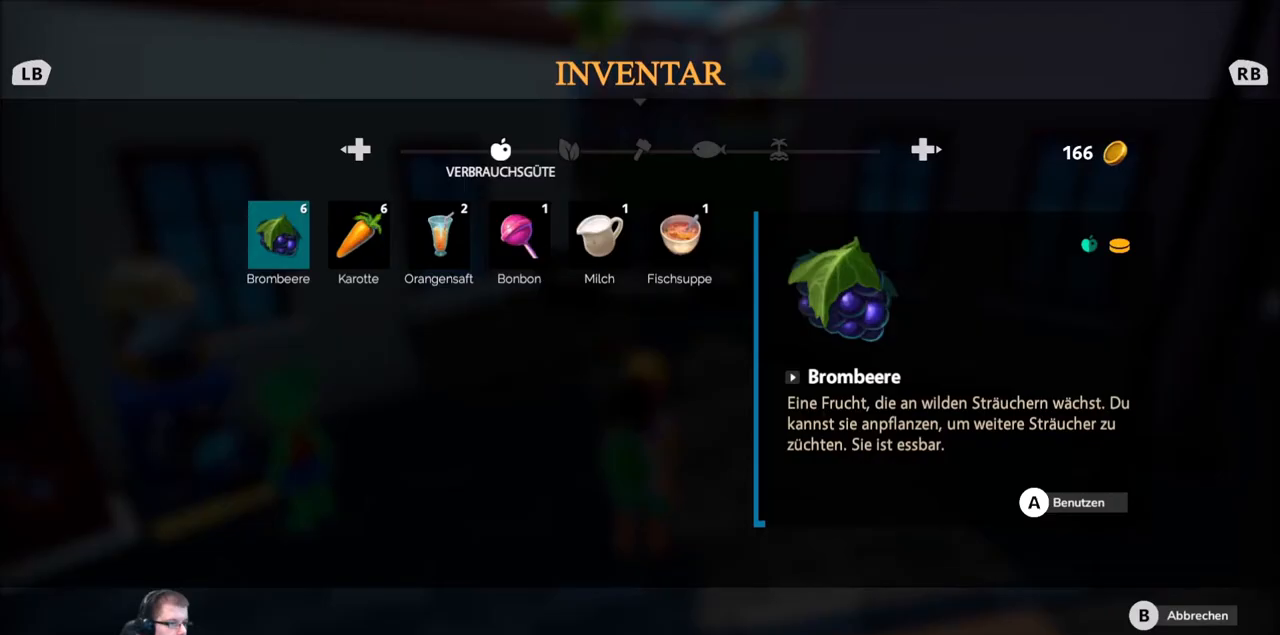
{"buttons": [], "left_stick": "center", "right_stick": "center", "events": [[134, "DPAD_DOWN", "up"]]}
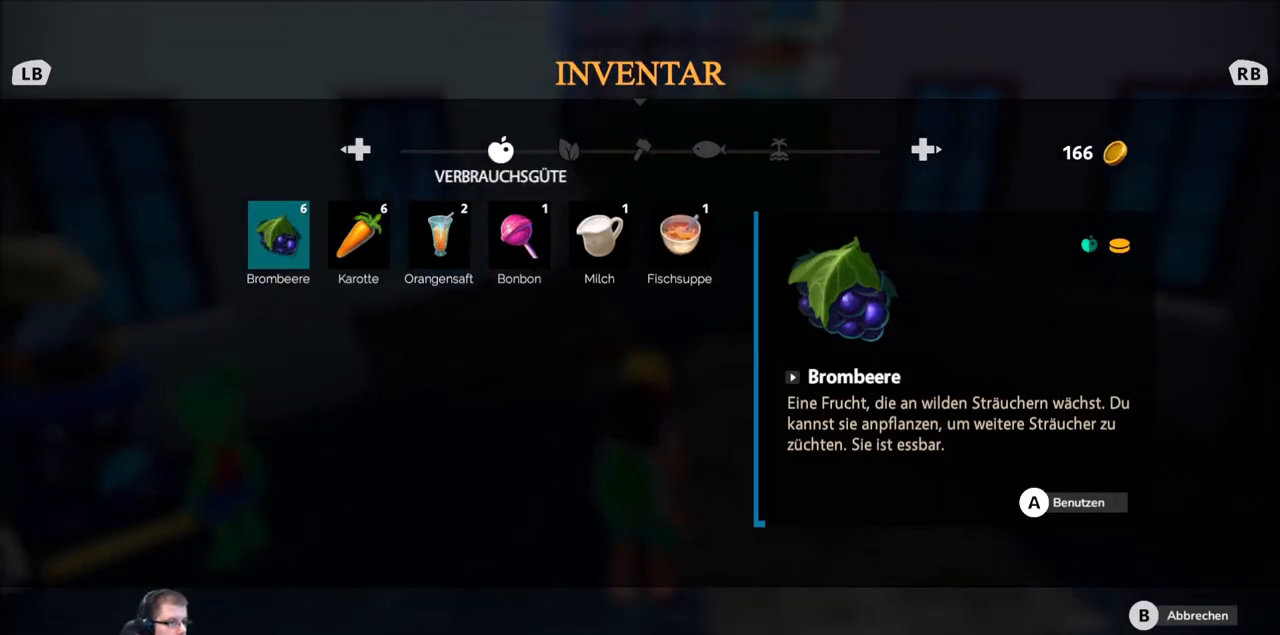
{"buttons": [], "left_stick": "center", "right_stick": "center", "events": [[200, "DPAD_RIGHT", "down"], [400, "DPAD_RIGHT", "up"]]}
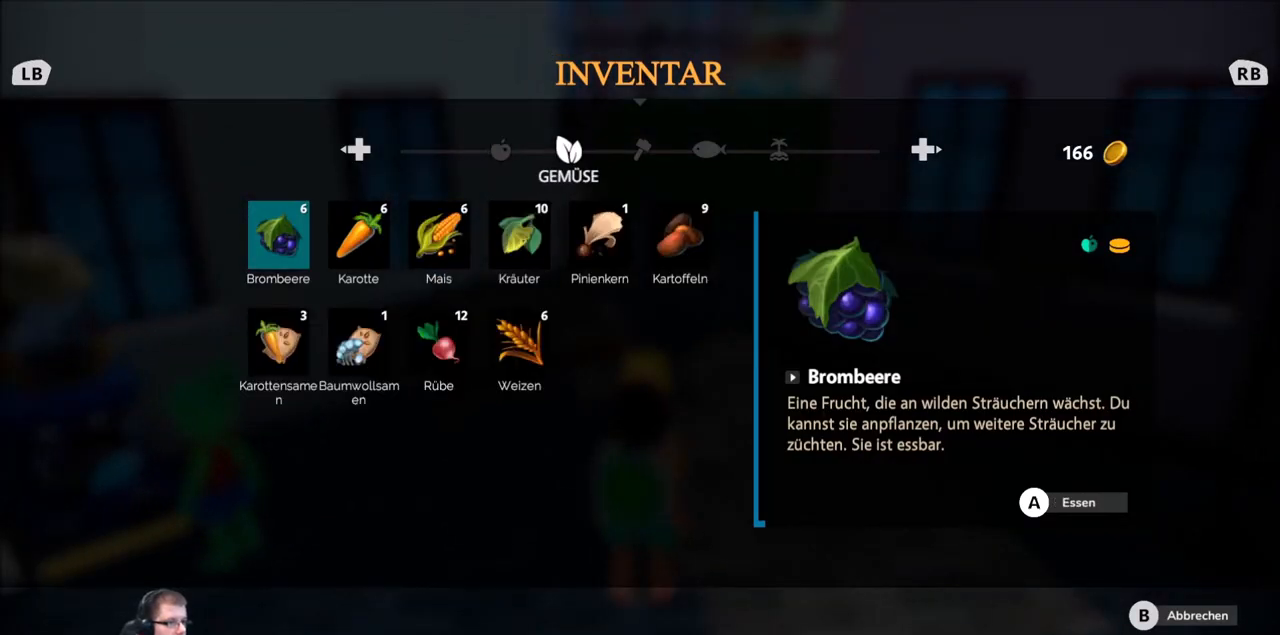
{"buttons": [], "left_stick": "center", "right_stick": "center", "events": [[301, "DPAD_RIGHT", "down"], [434, "DPAD_RIGHT", "up"]]}
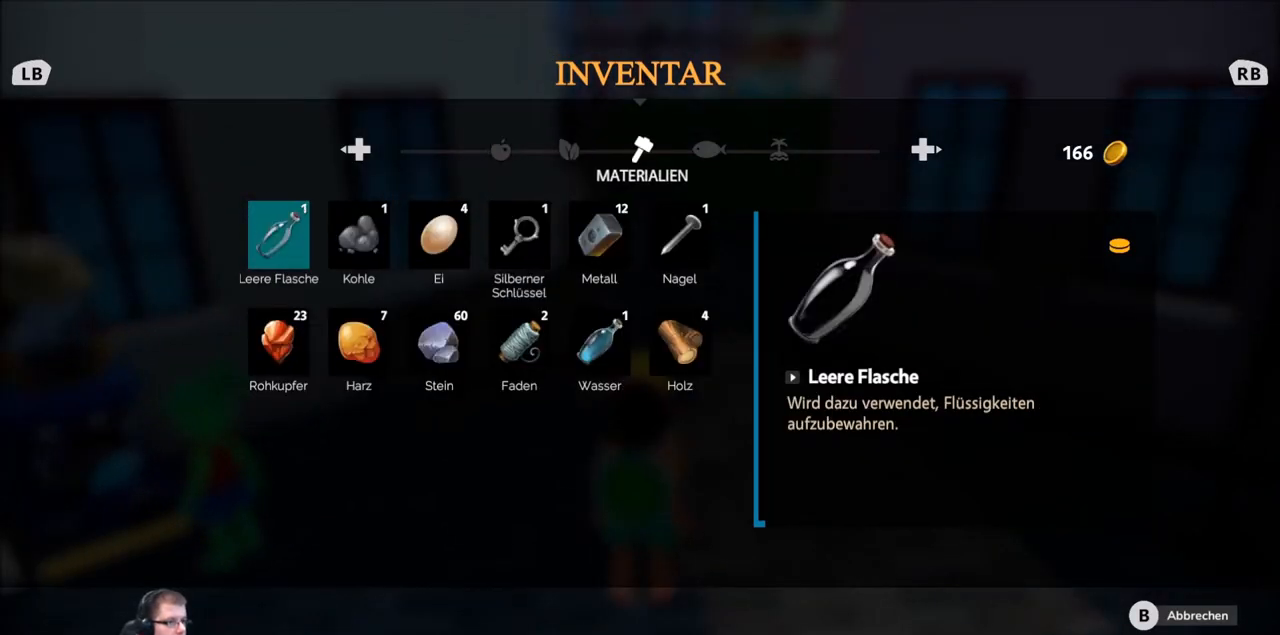
{"buttons": [], "left_stick": "center", "right_stick": "center", "events": []}
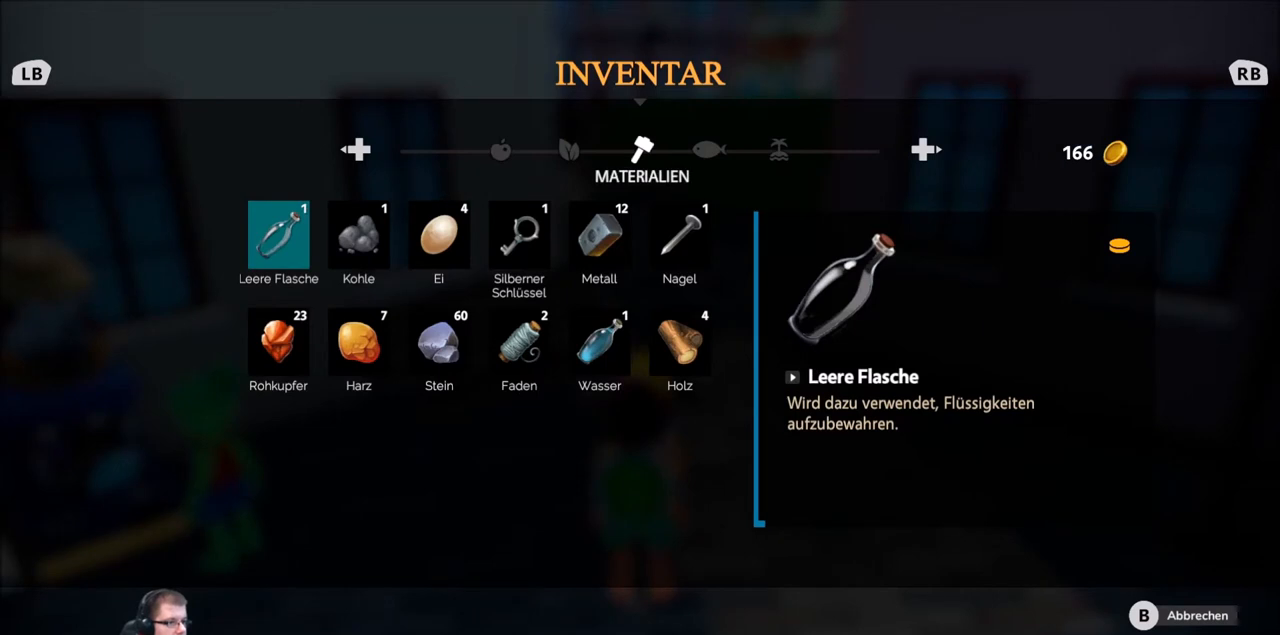
{"buttons": [], "left_stick": "right", "right_stick": "center", "events": [[134, "left_stick", "down"], [301, "left_stick", "center"], [401, "left_stick", "right"]]}
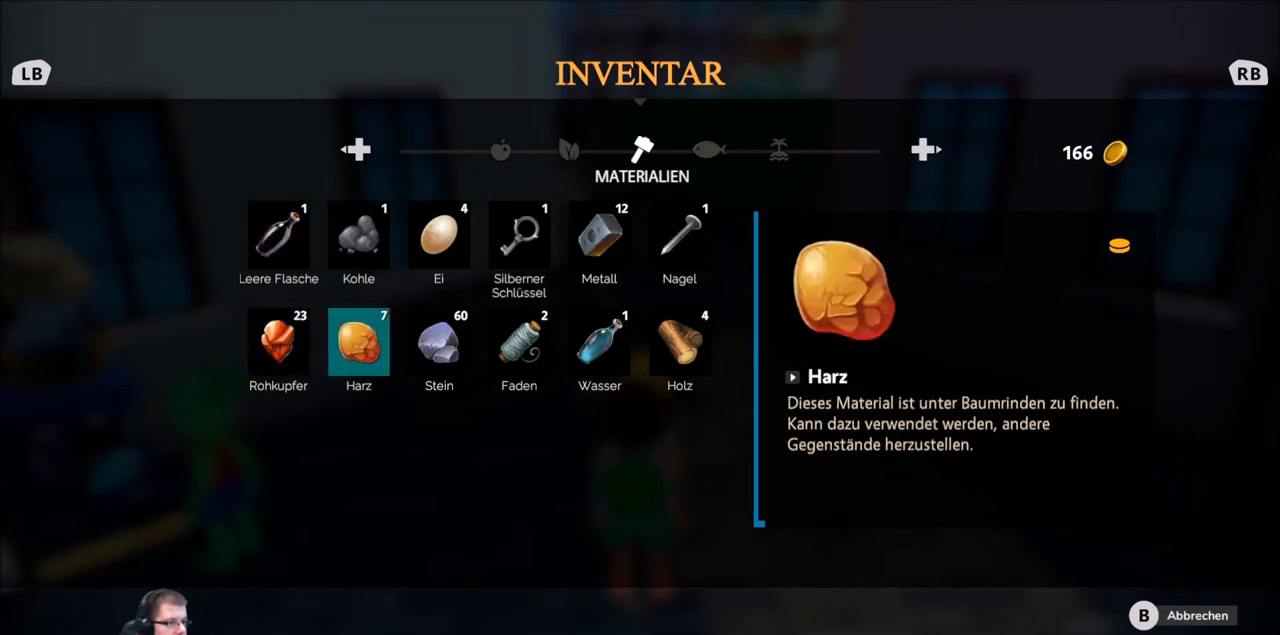
{"buttons": [], "left_stick": "right", "right_stick": "center", "events": [[67, "left_stick", "center"], [133, "left_stick", "right"], [300, "left_stick", "center"], [367, "left_stick", "right"]]}
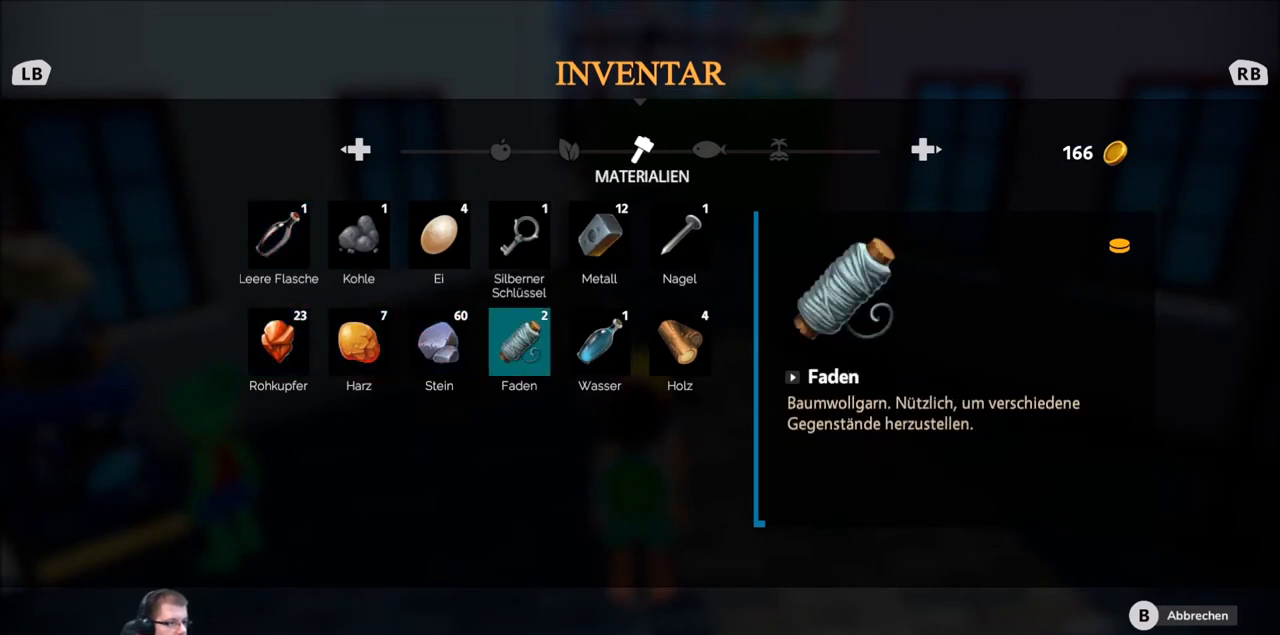
{"buttons": [], "left_stick": "center", "right_stick": "center", "events": [[34, "left_stick", "center"], [101, "left_stick", "right"], [267, "left_stick", "center"]]}
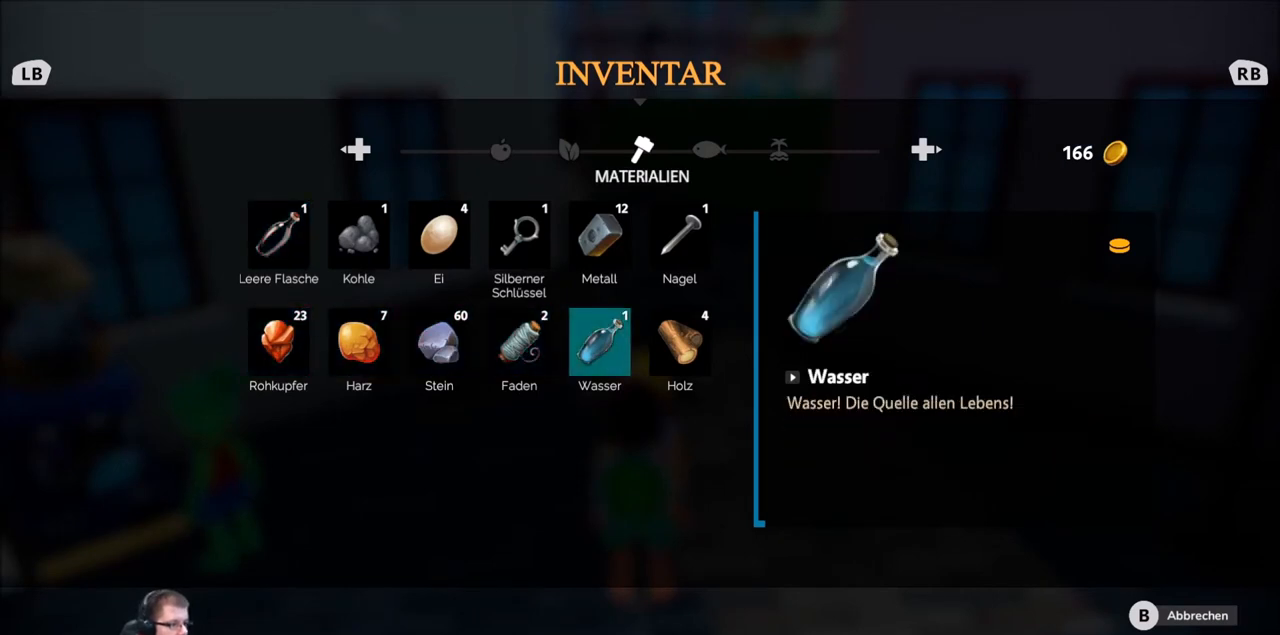
{"buttons": [], "left_stick": "center", "right_stick": "center", "events": []}
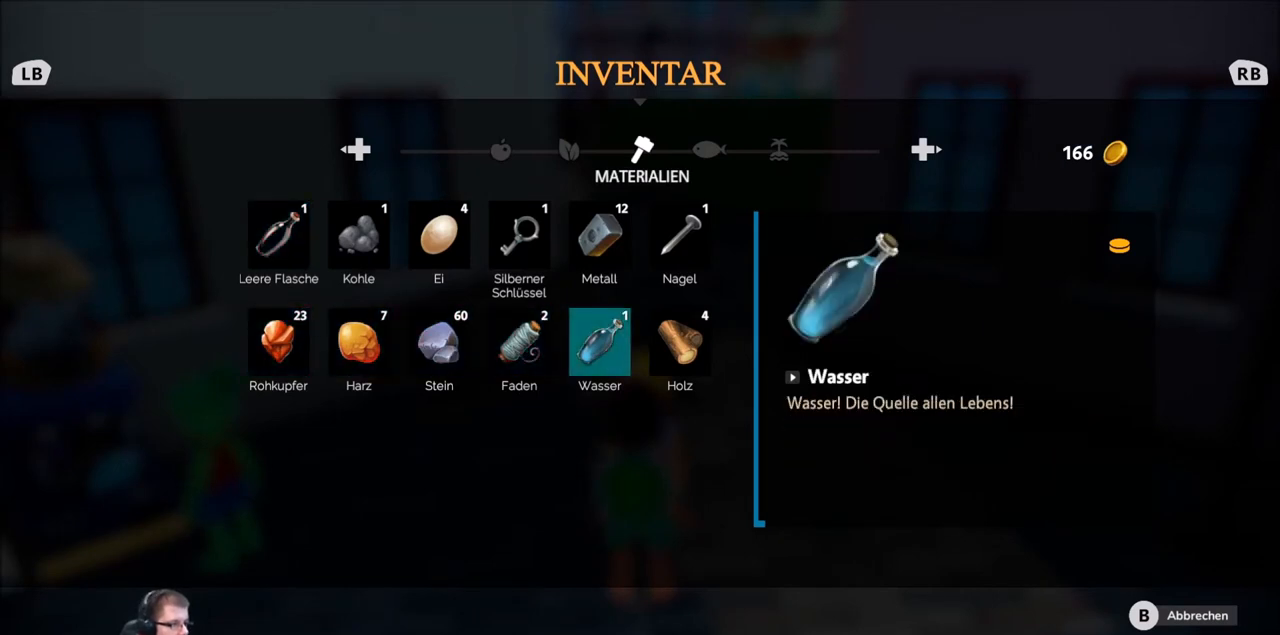
{"buttons": [], "left_stick": "center", "right_stick": "center", "events": []}
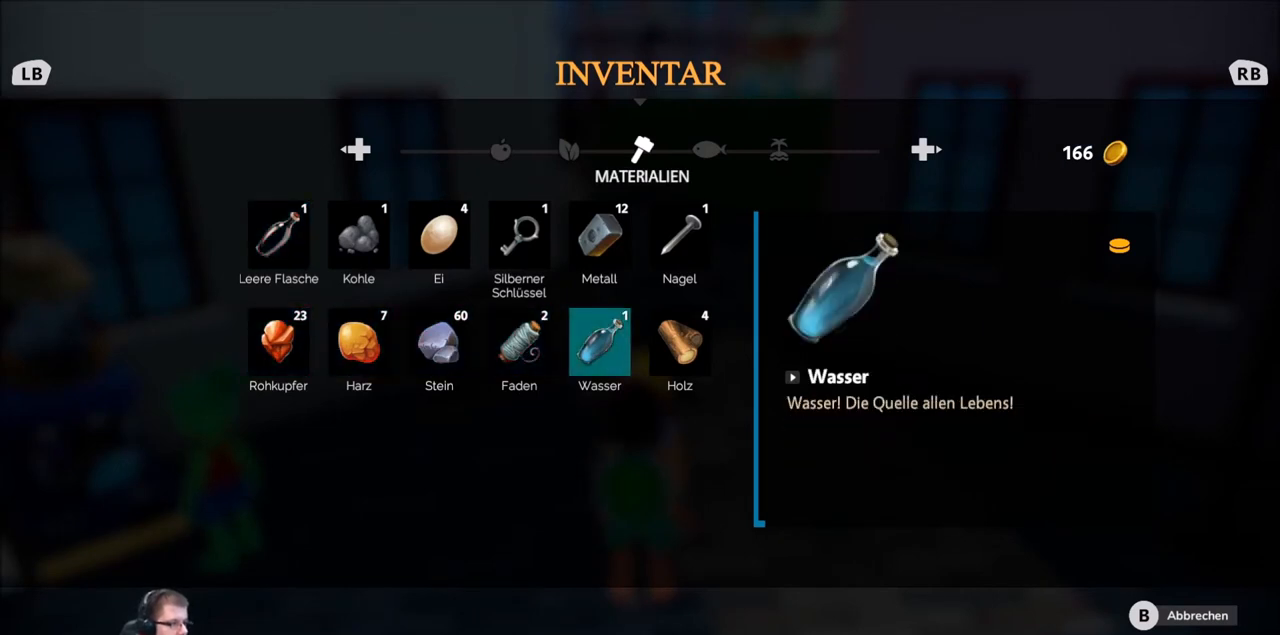
{"buttons": [], "left_stick": "center", "right_stick": "center", "events": []}
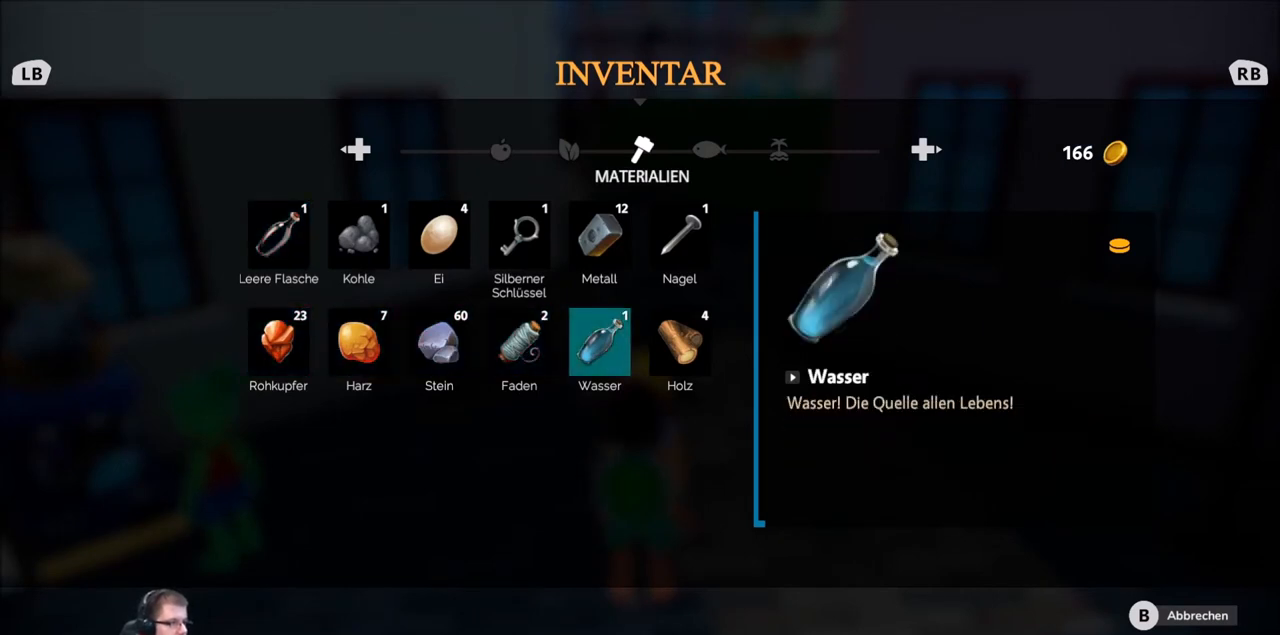
{"buttons": [], "left_stick": "center", "right_stick": "center", "events": [[201, "A", "down"], [367, "A", "up"]]}
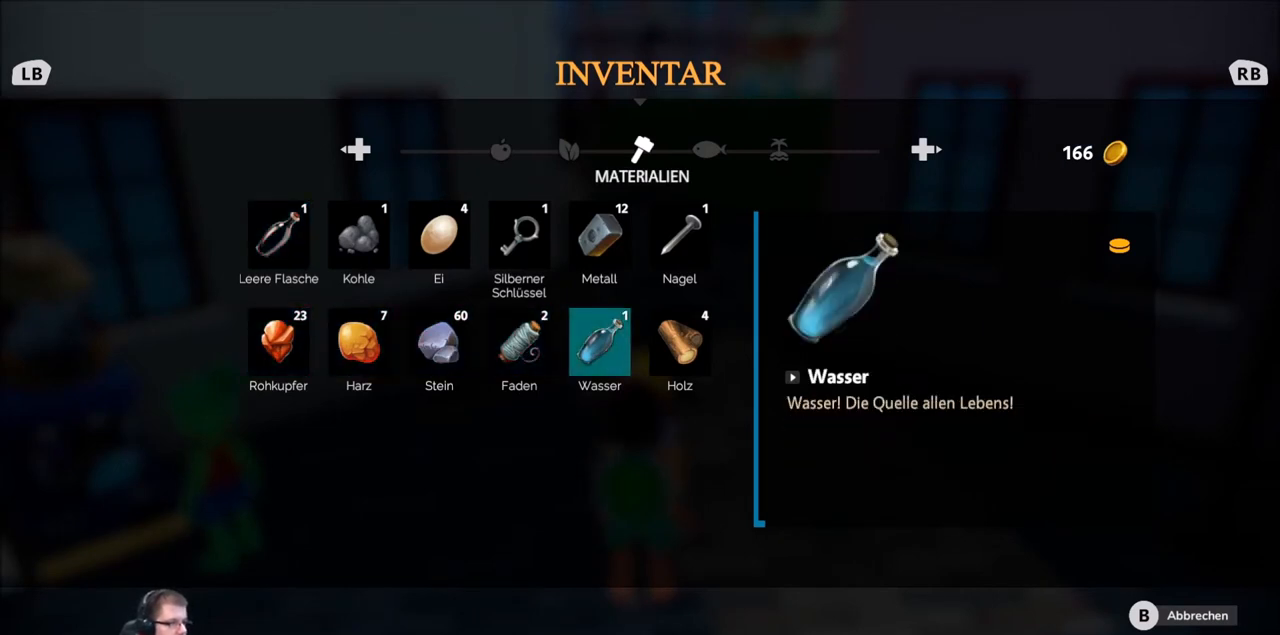
{"buttons": [], "left_stick": "center", "right_stick": "center", "events": []}
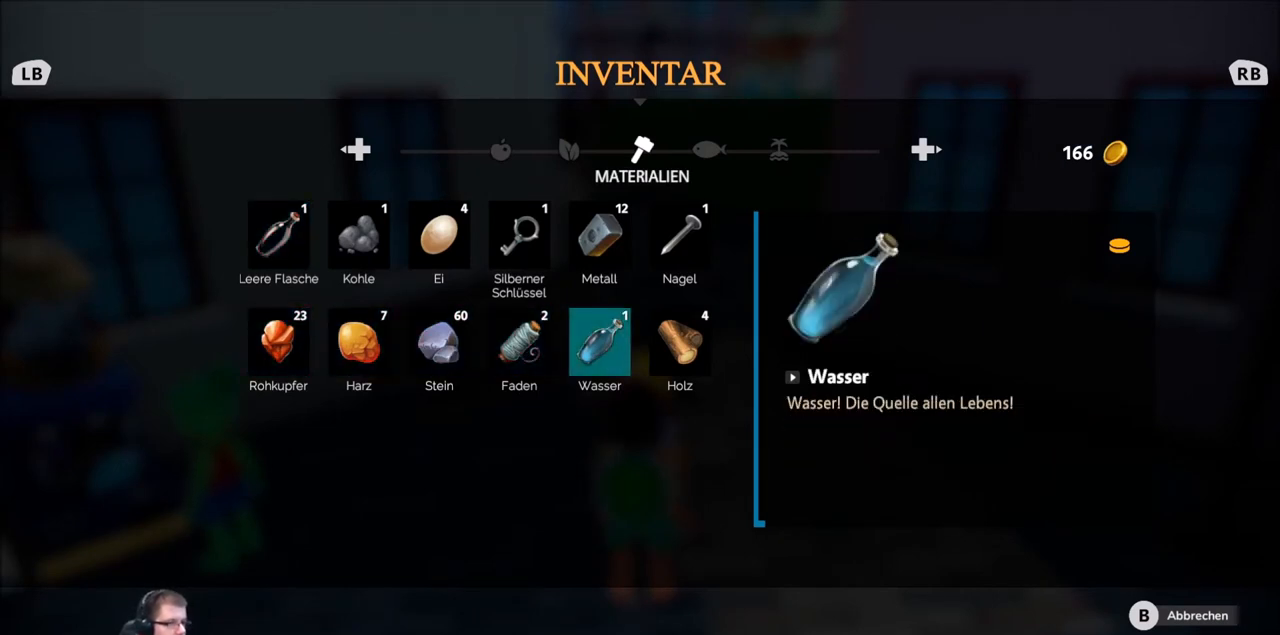
{"buttons": [], "left_stick": "center", "right_stick": "center", "events": [[34, "X", "down"], [201, "X", "up"]]}
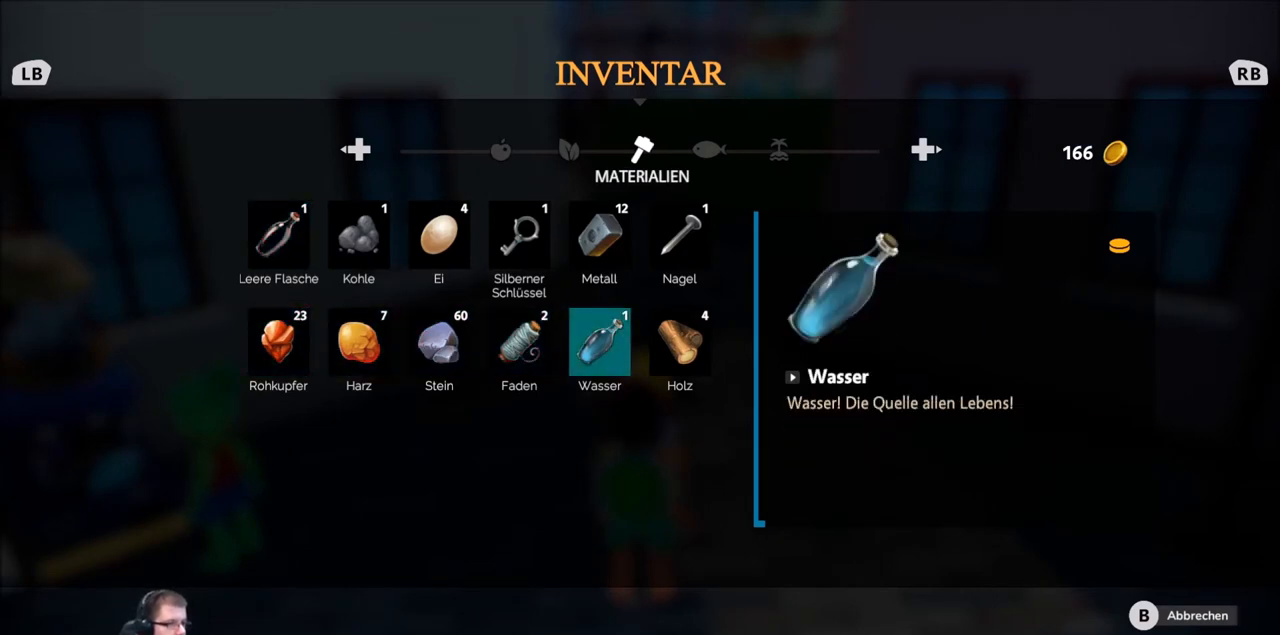
{"buttons": [], "left_stick": "center", "right_stick": "center", "events": [[33, "B", "down"], [167, "B", "up"]]}
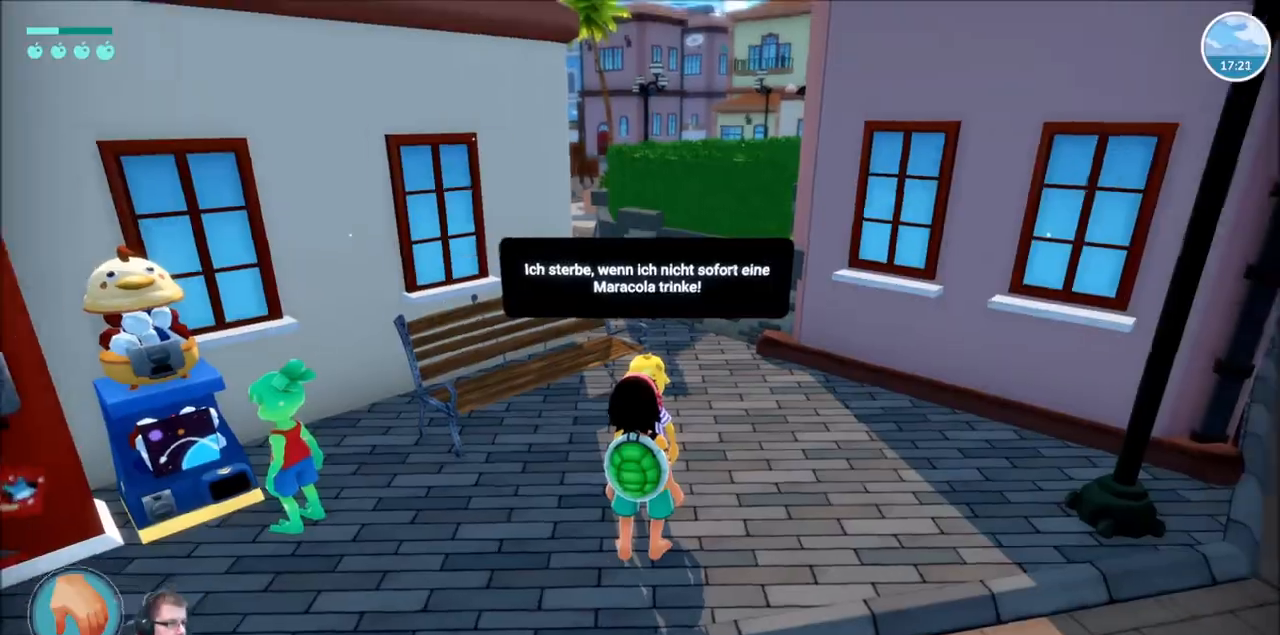
{"buttons": ["R2"], "left_stick": "up", "right_stick": "center", "events": [[234, "left_stick", "right"], [301, "left_stick", "up-right"], [468, "R2", "down"], [501, "left_stick", "up"]]}